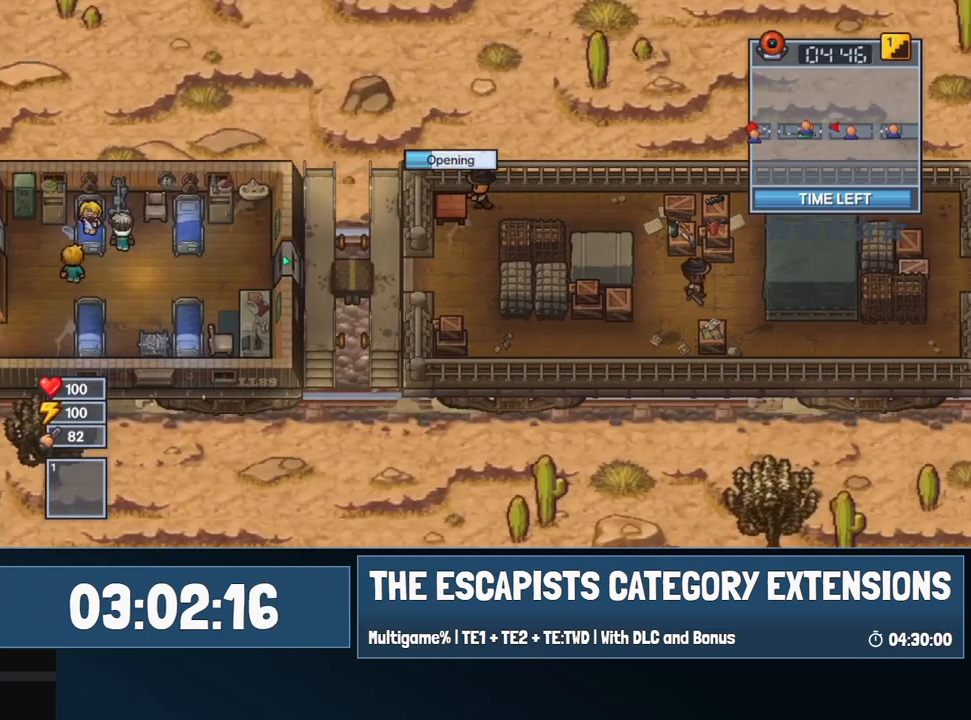
Gameplay with keyboard and mouse; each line is a JSON object with the keys and mouse buttons held at the frame after it. "events" lists presses ("down") and releases ("up") of "0", "1", "2", "3", "4", "5", "6", "7", "8", "9", "a", "alt", "backspace", "c", "ctrl", "d", "e", "equals", "escape", "f", "f1", "f2", "f3", "f4", "i", "j", "m", "minus", "o", "p", "q", "s", "shift", "space", "super", "t", "tab", "w", "mouse_left", "mouse_wheel" and "mouse_right" between this image and that frame as [ms after this image, input, new state], when the widget could be followed in between. "mouse_left", "mouse_wheel", "mouse_right" = the "left", "wheel", "right" buttons of the "mouse" list. No other keys are recorded. "wheel" means that the mouse wheel is clicked or scrolled. Mouse movement is not recorded.
{"keys": [], "mouse": [], "events": []}
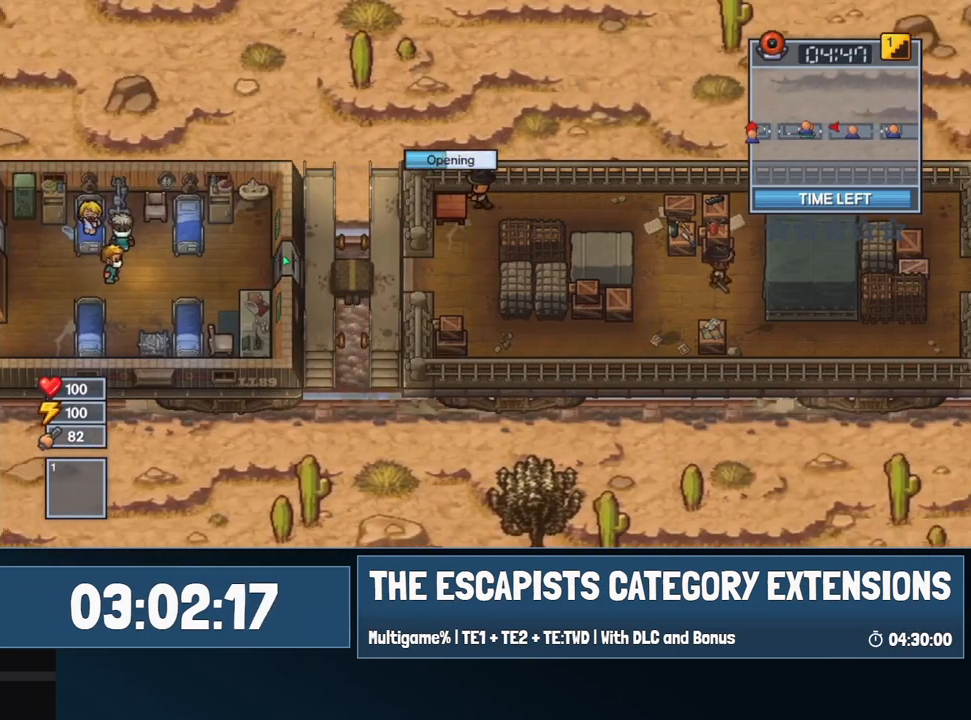
{"keys": [], "mouse": [], "events": []}
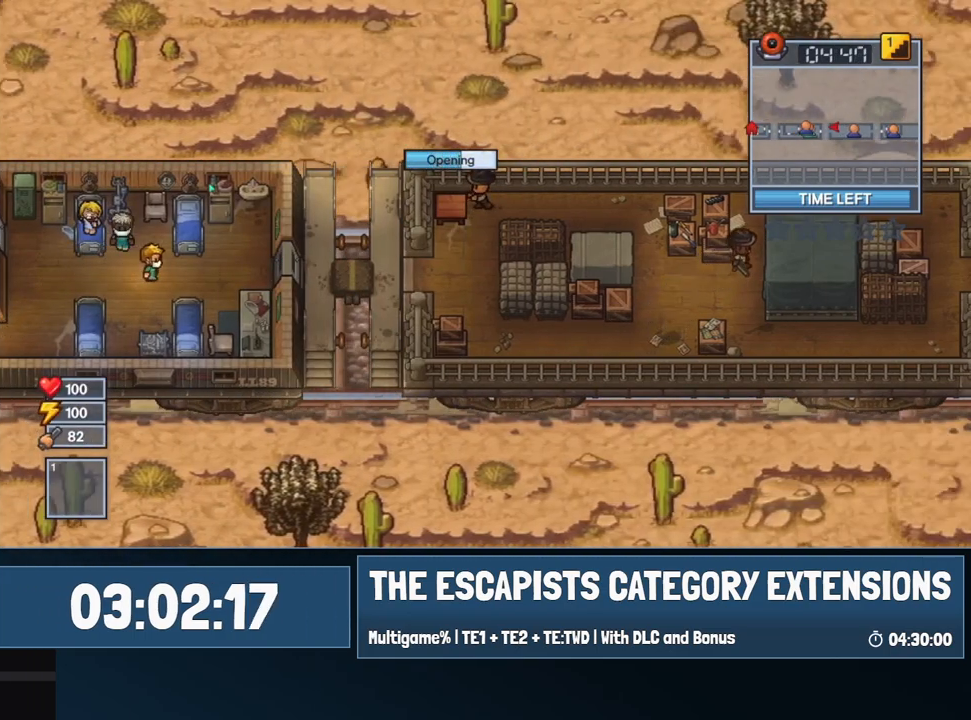
{"keys": [], "mouse": [], "events": []}
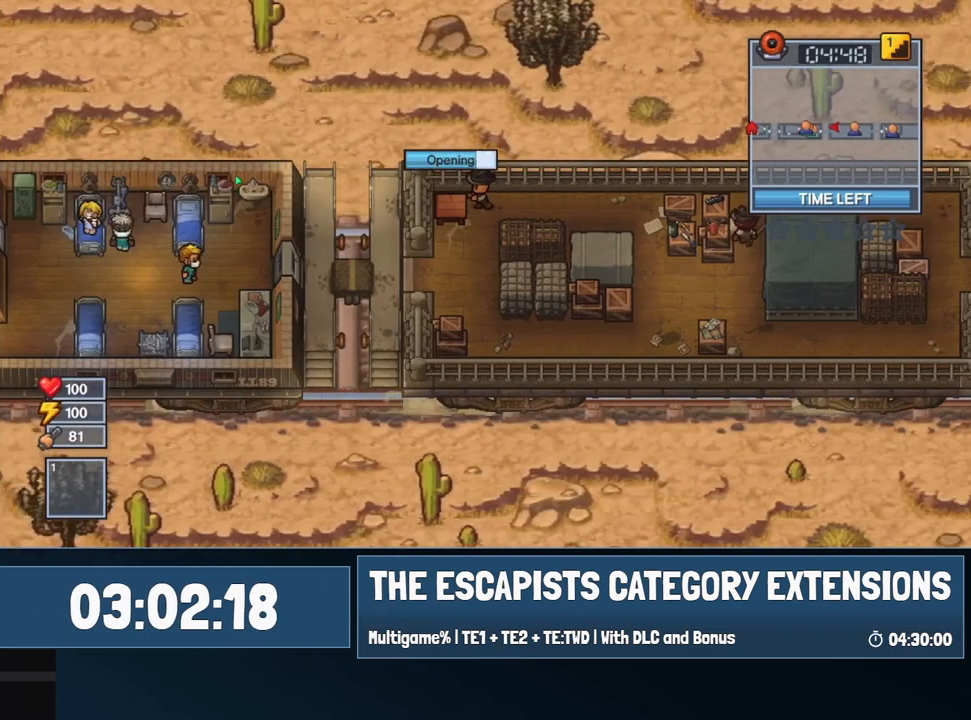
{"keys": [], "mouse": [], "events": []}
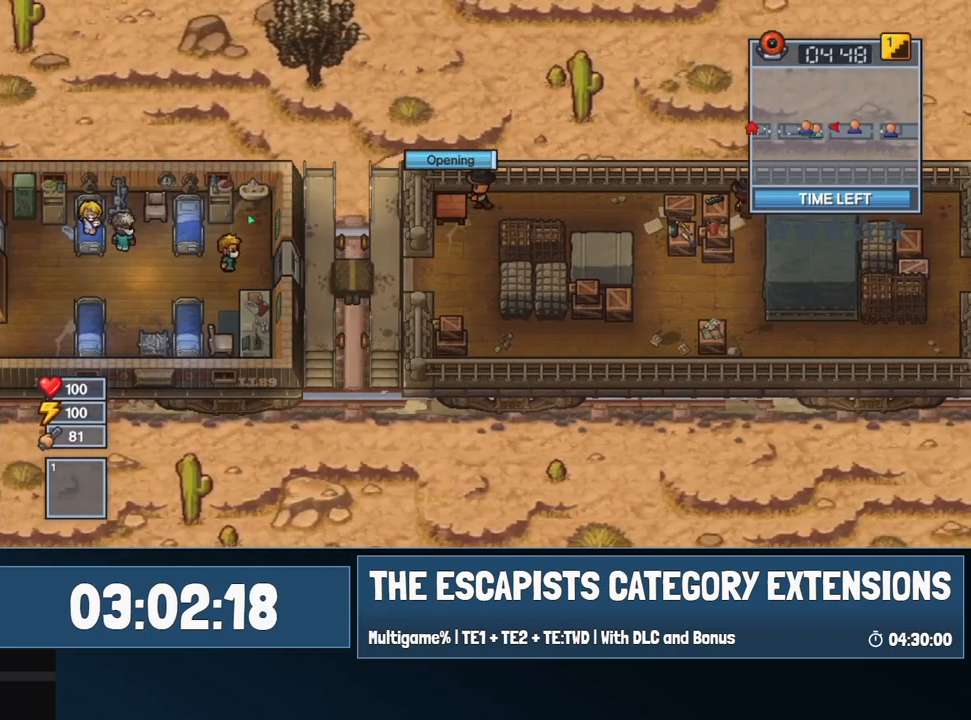
{"keys": [], "mouse": [], "events": [[450, "mouse_left", "down"], [500, "mouse_left", "up"]]}
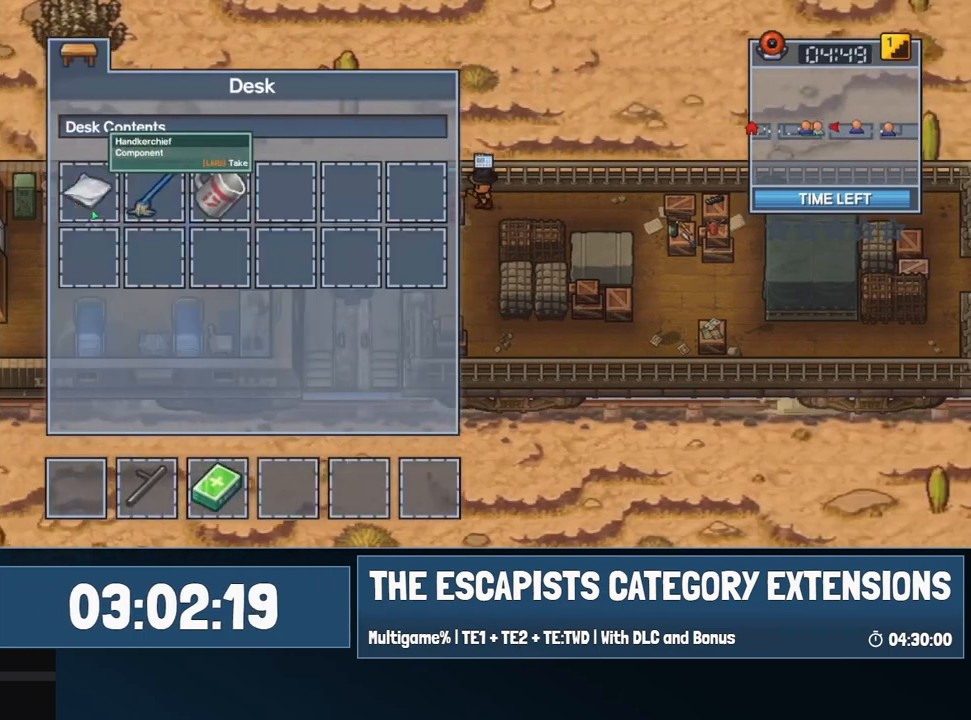
{"keys": ["d", "s"], "mouse": [], "events": [[100, "escape", "down"], [150, "escape", "up"], [334, "d", "down"], [417, "s", "down"]]}
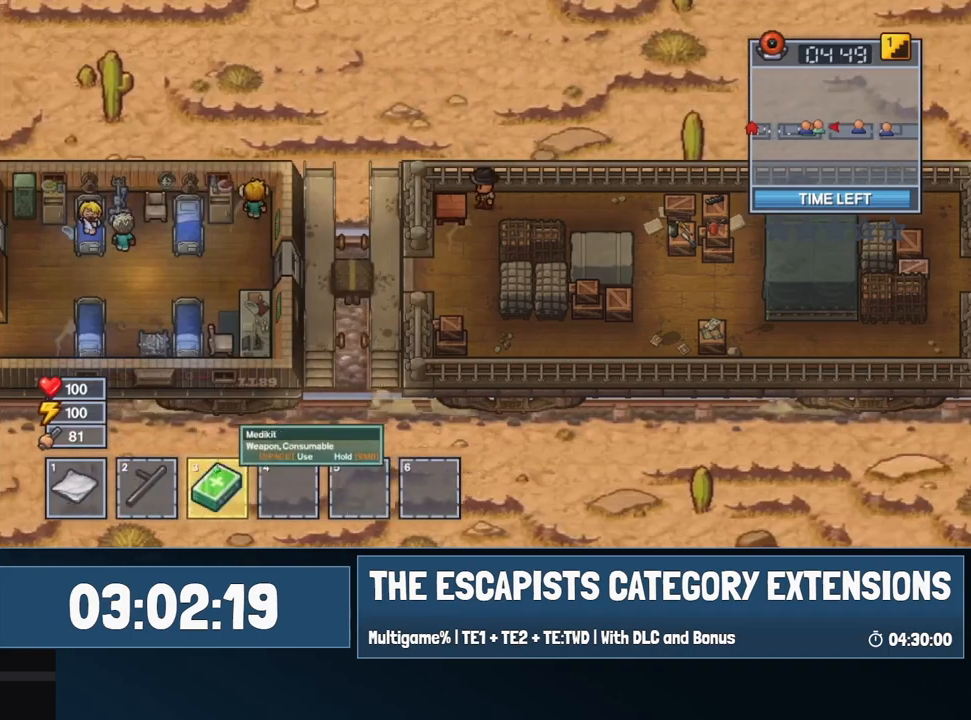
{"keys": ["d"], "mouse": [], "events": [[17, "s", "up"]]}
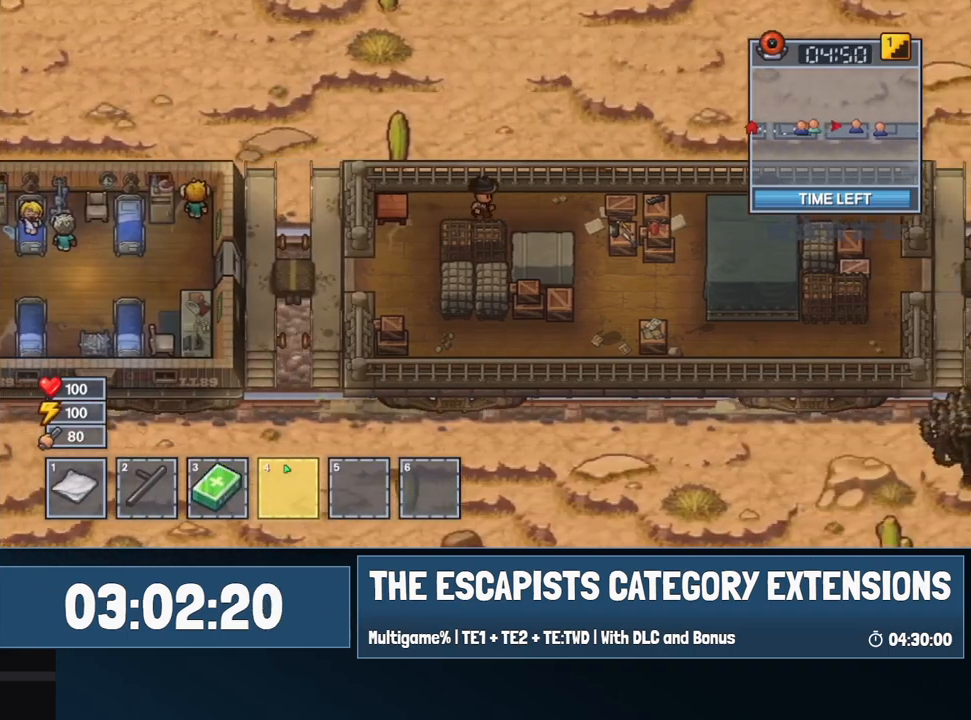
{"keys": ["d"], "mouse": [], "events": []}
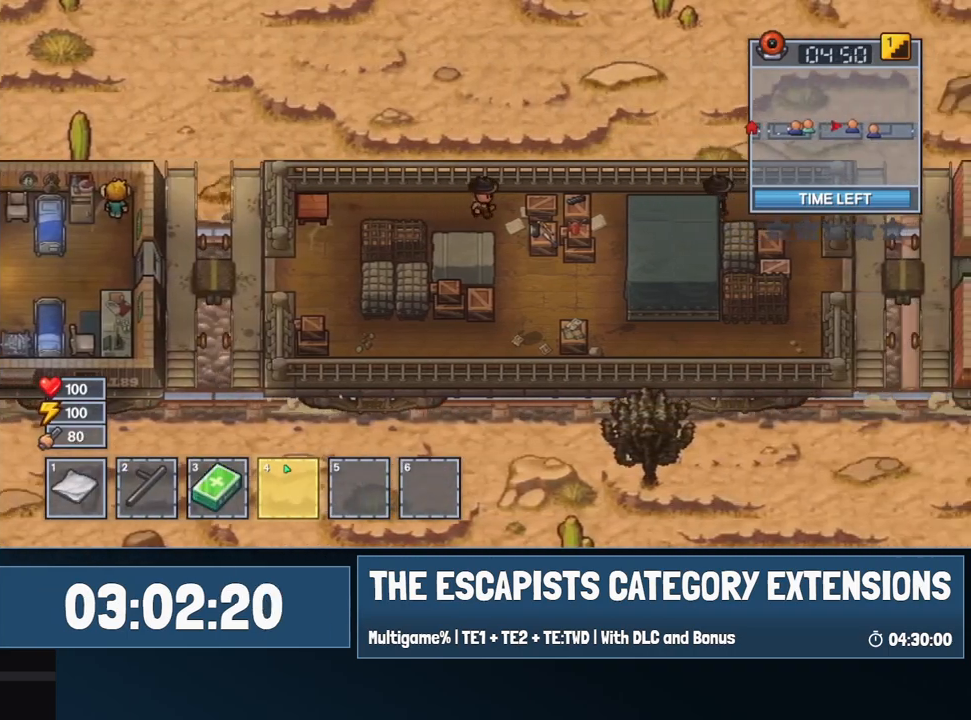
{"keys": ["s"], "mouse": [], "events": [[150, "s", "down"], [284, "d", "up"]]}
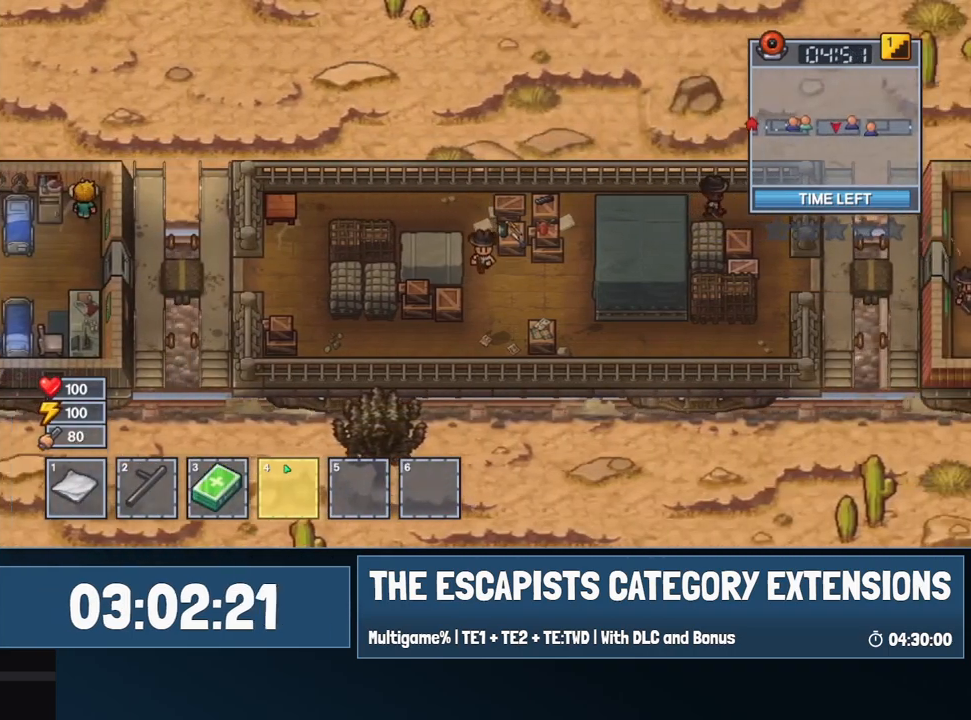
{"keys": ["d"], "mouse": [], "events": [[117, "d", "down"], [200, "s", "up"]]}
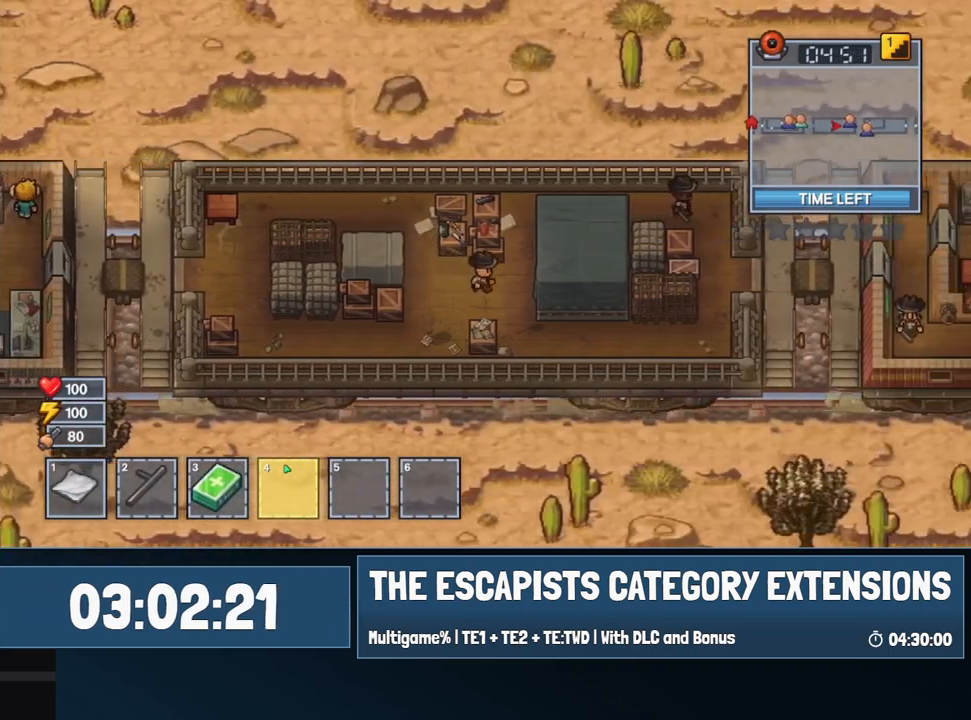
{"keys": ["w"], "mouse": [], "events": [[217, "w", "down"], [367, "d", "up"]]}
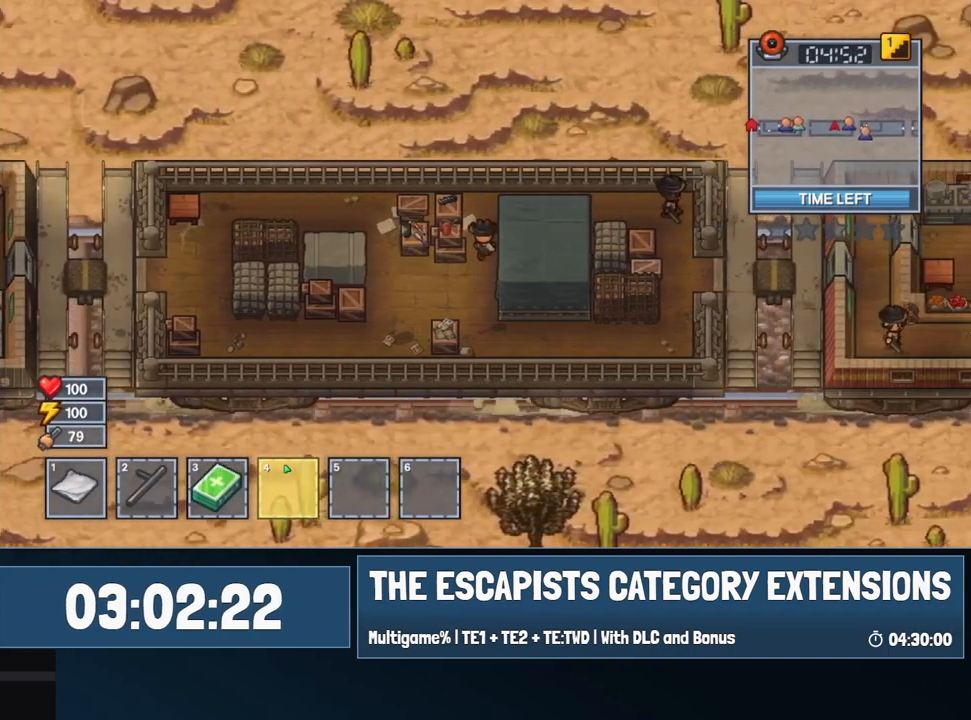
{"keys": ["d"], "mouse": [], "events": [[100, "d", "down"], [234, "w", "up"]]}
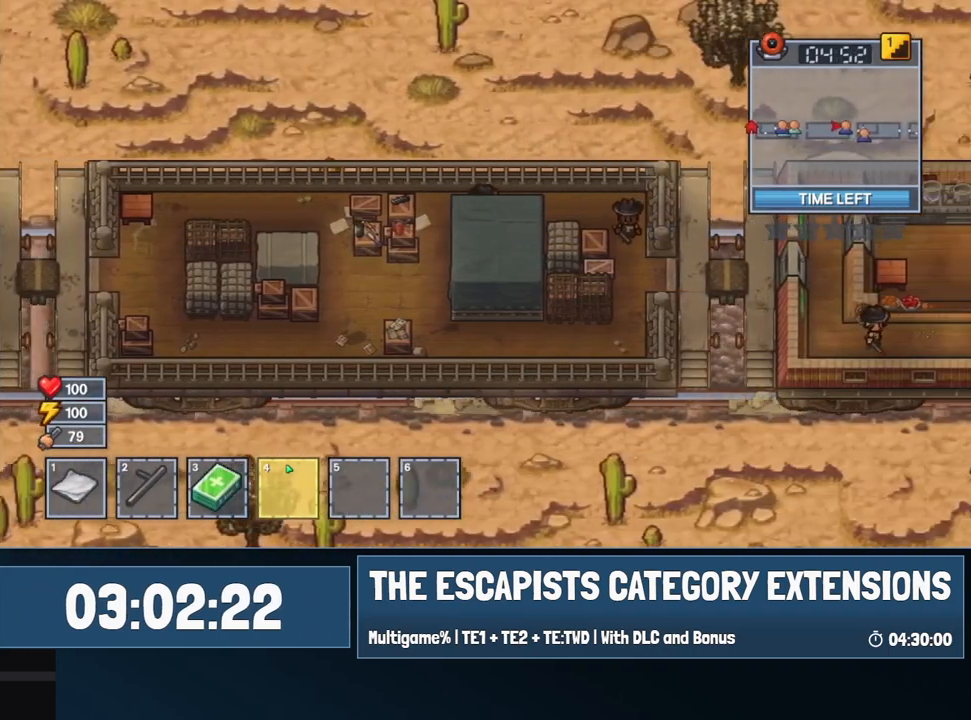
{"keys": ["d"], "mouse": [], "events": []}
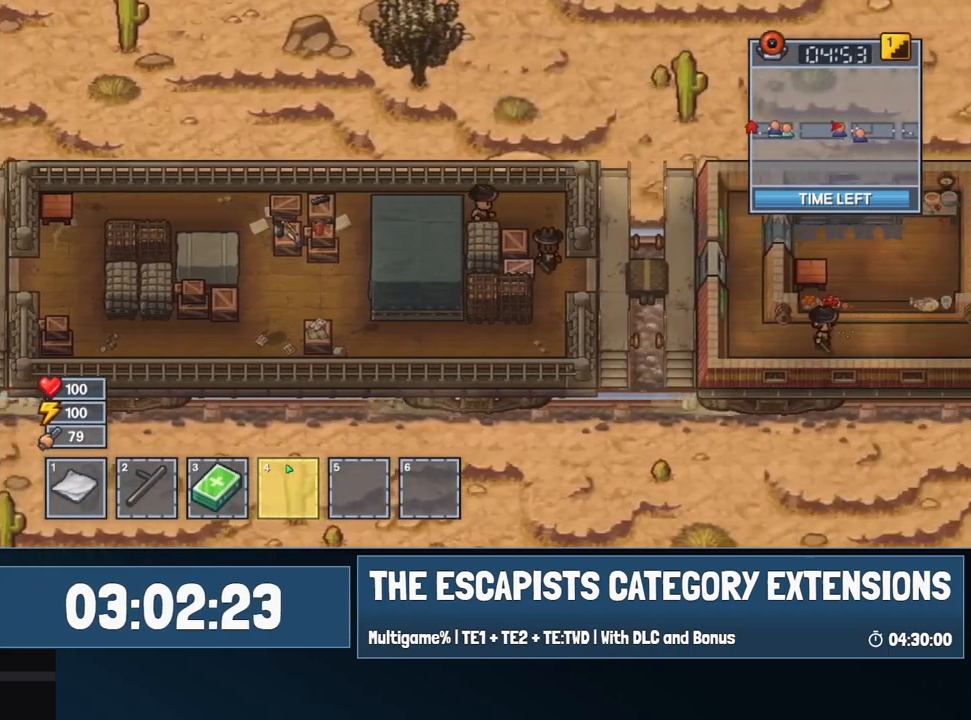
{"keys": ["d", "s"], "mouse": [], "events": [[500, "s", "down"]]}
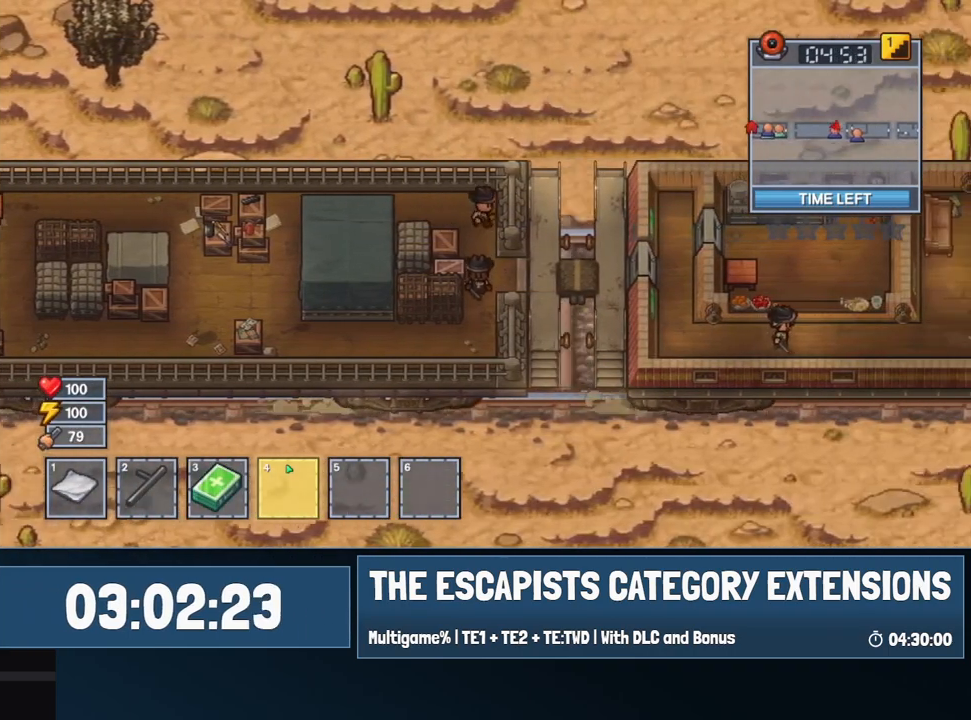
{"keys": ["d", "s"], "mouse": [], "events": [[50, "d", "up"], [284, "d", "down"], [384, "s", "up"], [467, "s", "down"]]}
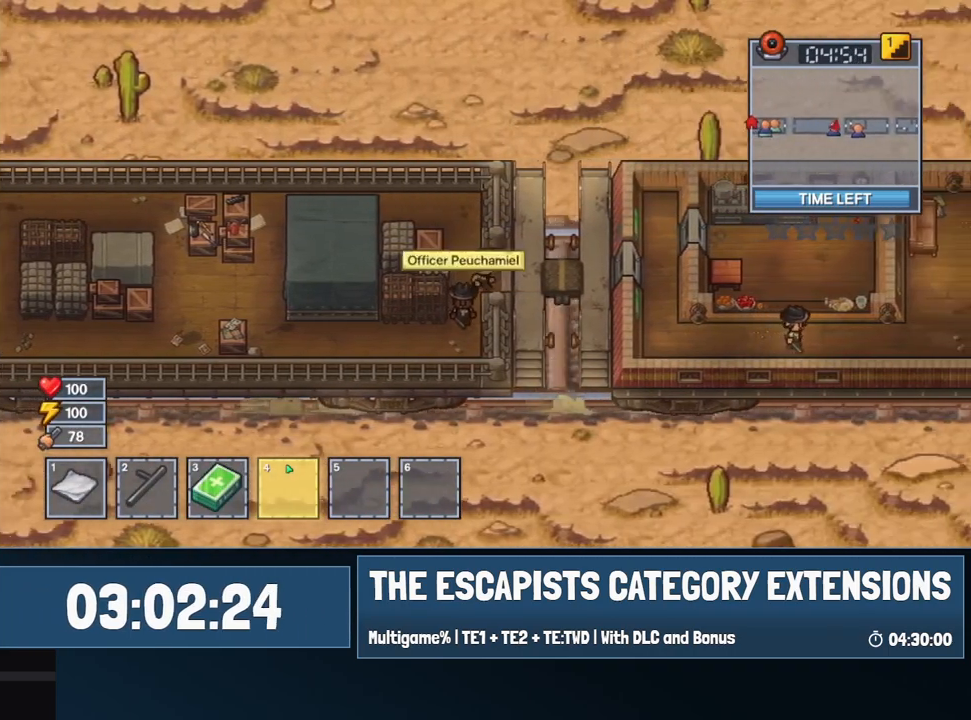
{"keys": ["d"], "mouse": [], "events": [[17, "s", "up"]]}
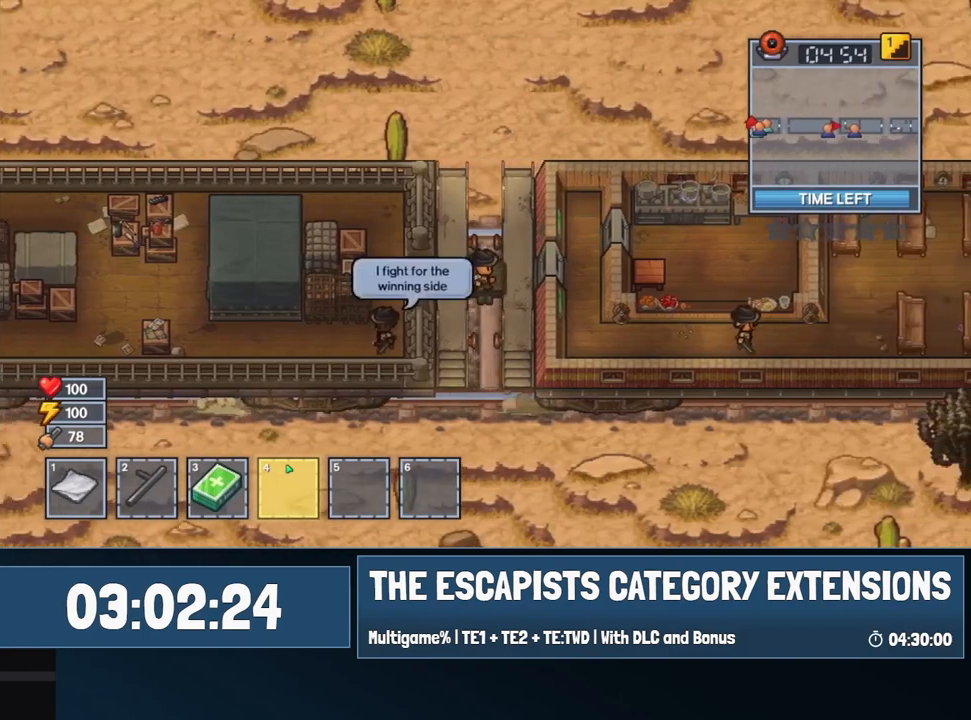
{"keys": ["d"], "mouse": [], "events": [[184, "mouse_left", "down"], [267, "mouse_left", "up"]]}
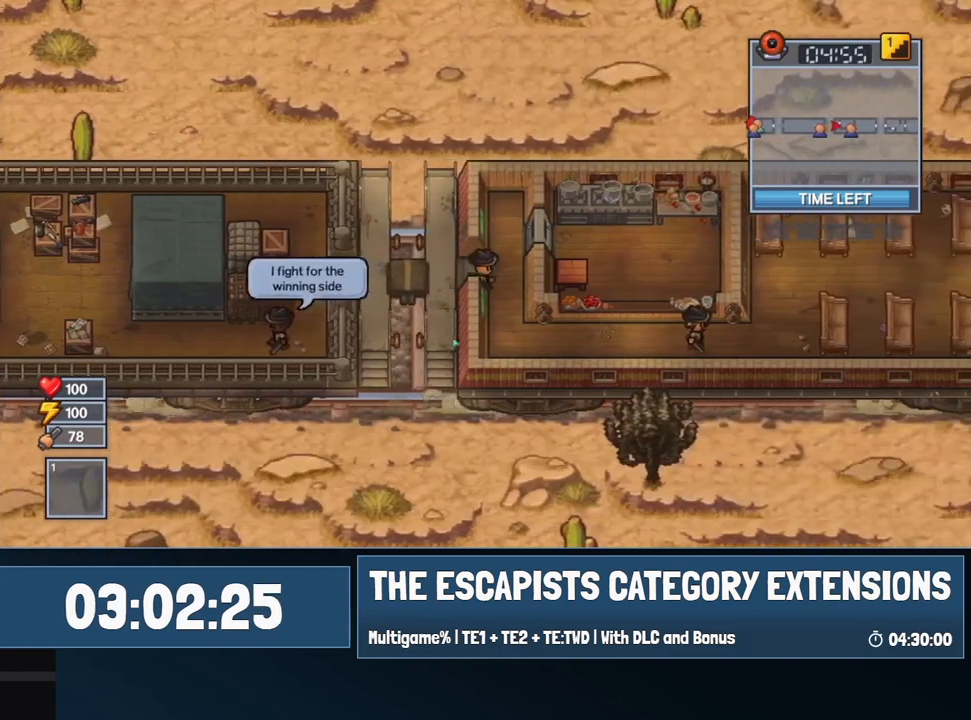
{"keys": ["d"], "mouse": [], "events": [[100, "w", "down"], [234, "d", "up"], [384, "d", "down"], [434, "w", "up"]]}
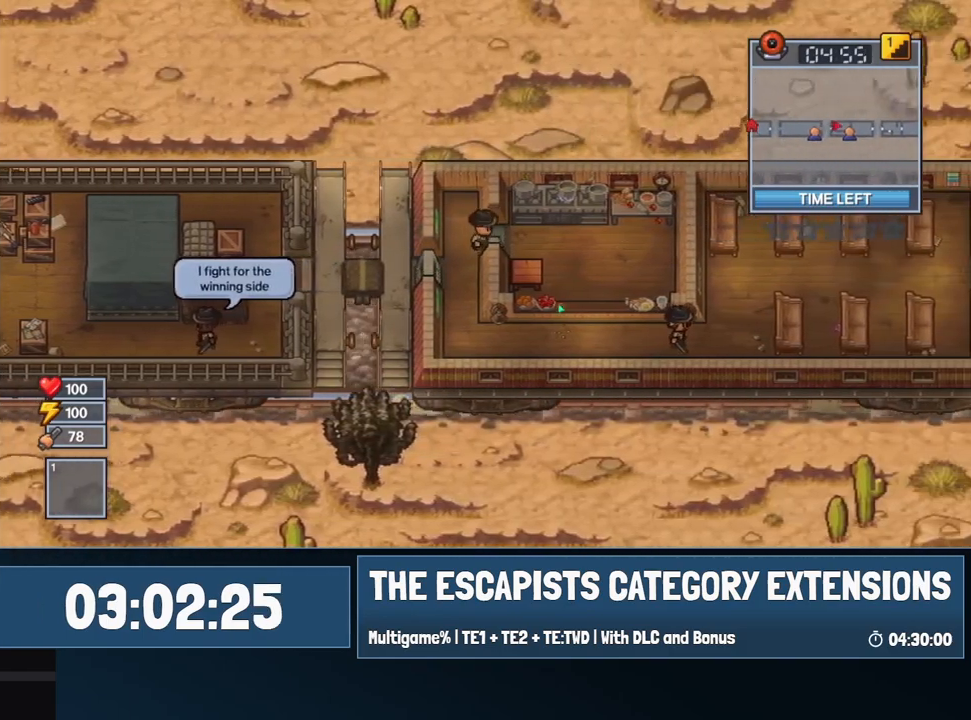
{"keys": [], "mouse": [], "events": [[300, "d", "up"], [300, "s", "down"], [400, "e", "down"], [400, "s", "up"], [484, "e", "up"]]}
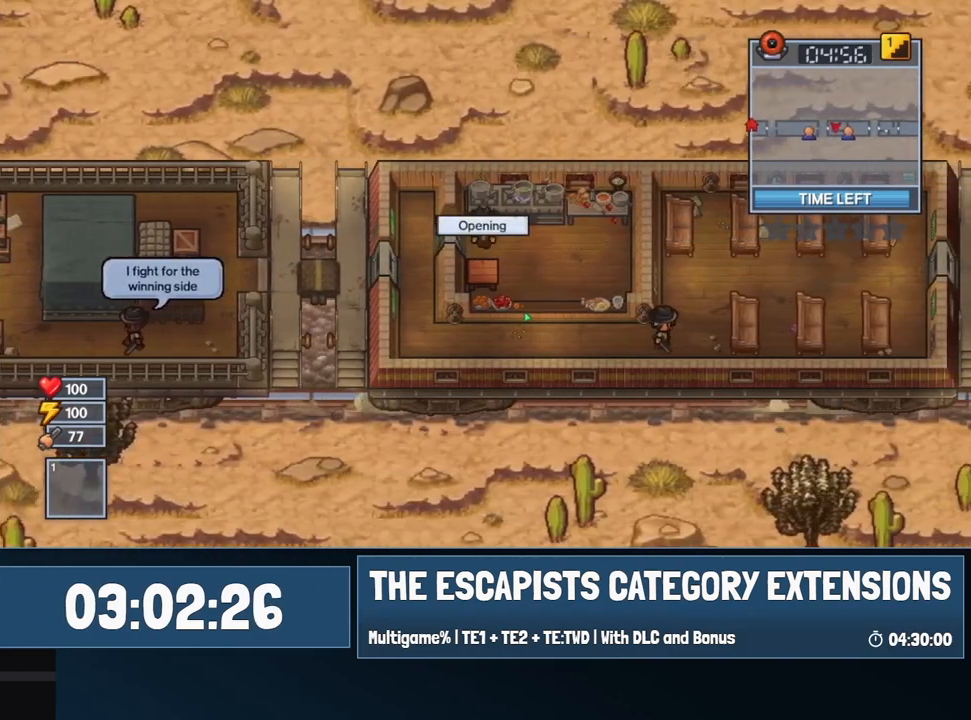
{"keys": [], "mouse": [], "events": [[34, "e", "down"], [134, "e", "up"]]}
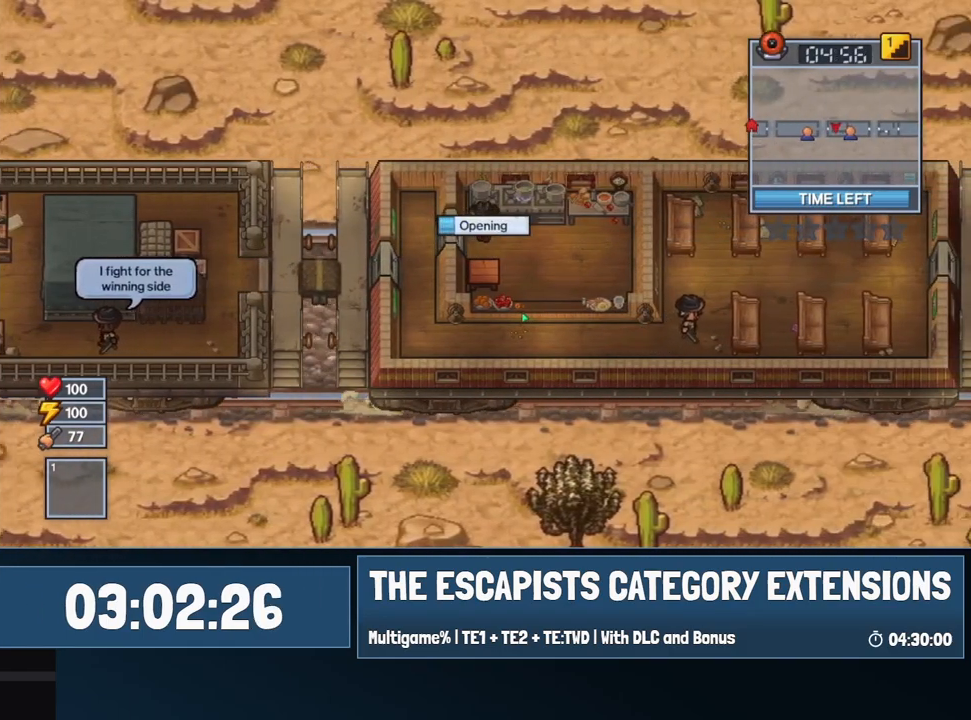
{"keys": [], "mouse": [], "events": []}
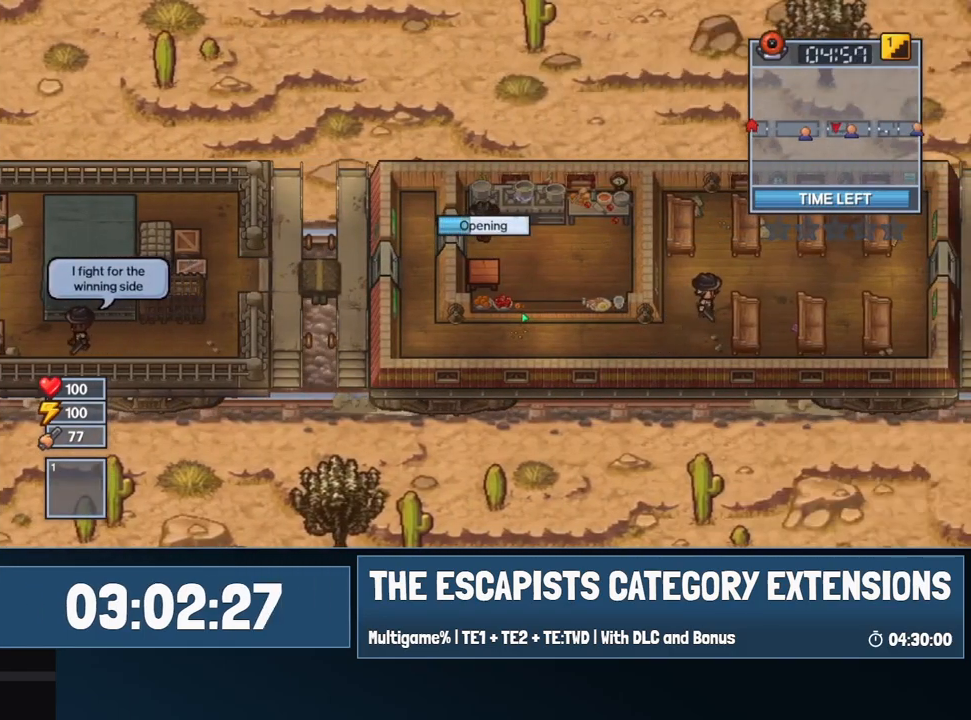
{"keys": [], "mouse": [], "events": []}
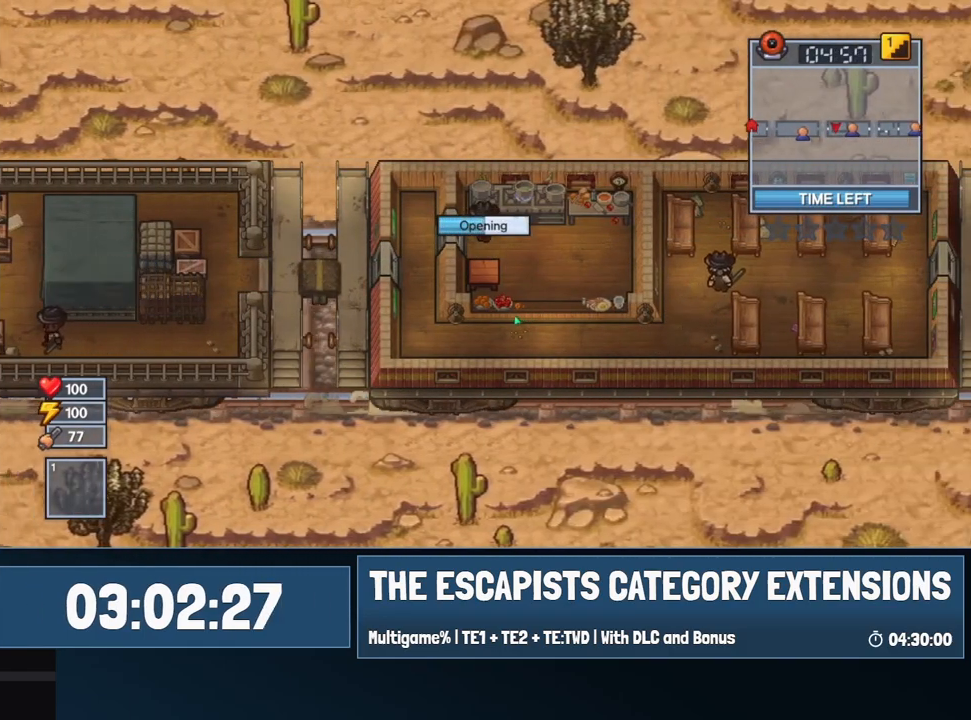
{"keys": [], "mouse": [], "events": []}
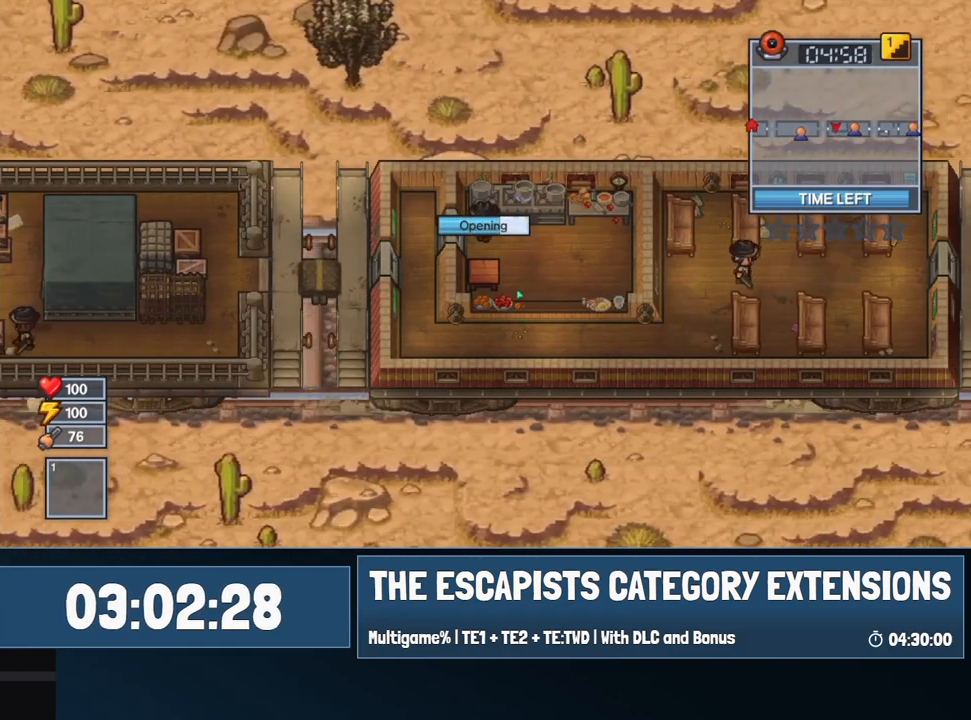
{"keys": [], "mouse": [], "events": []}
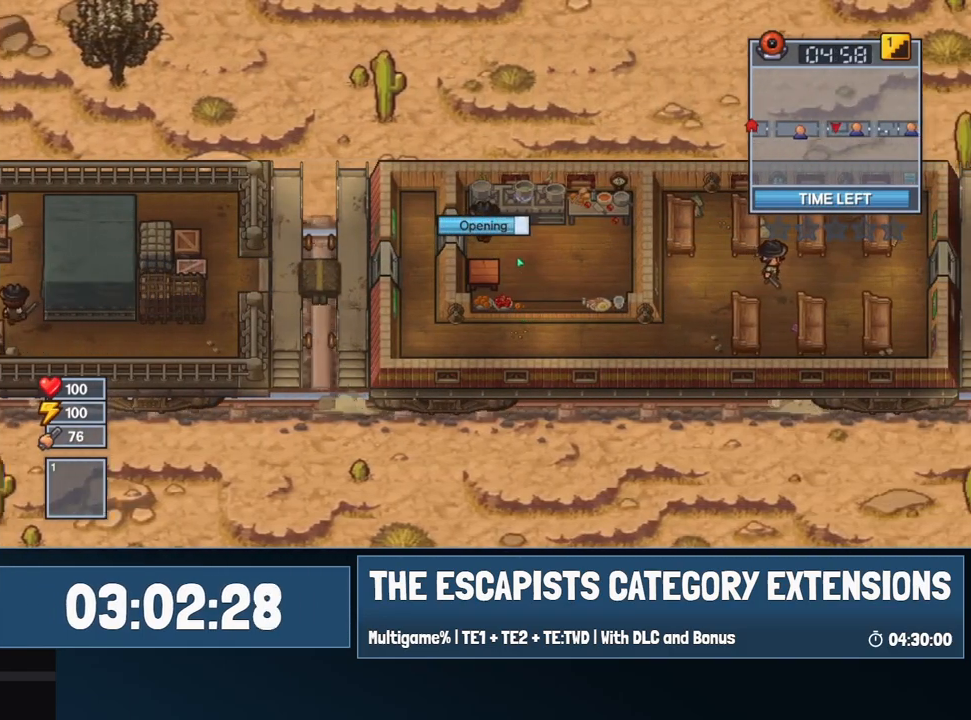
{"keys": [], "mouse": [], "events": []}
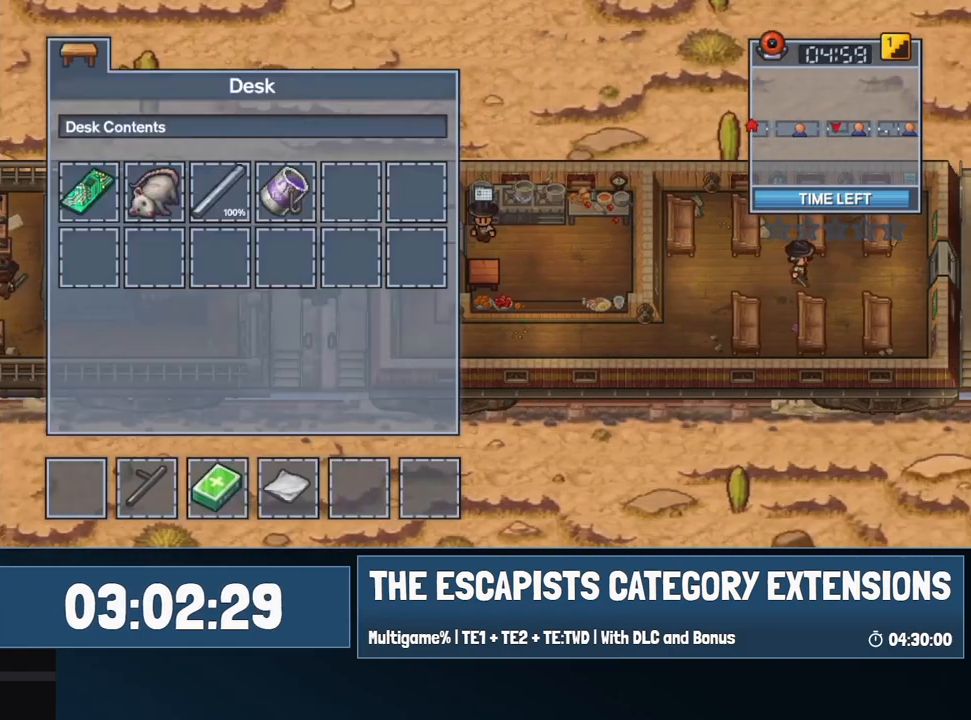
{"keys": [], "mouse": [], "events": [[367, "escape", "down"], [417, "escape", "up"]]}
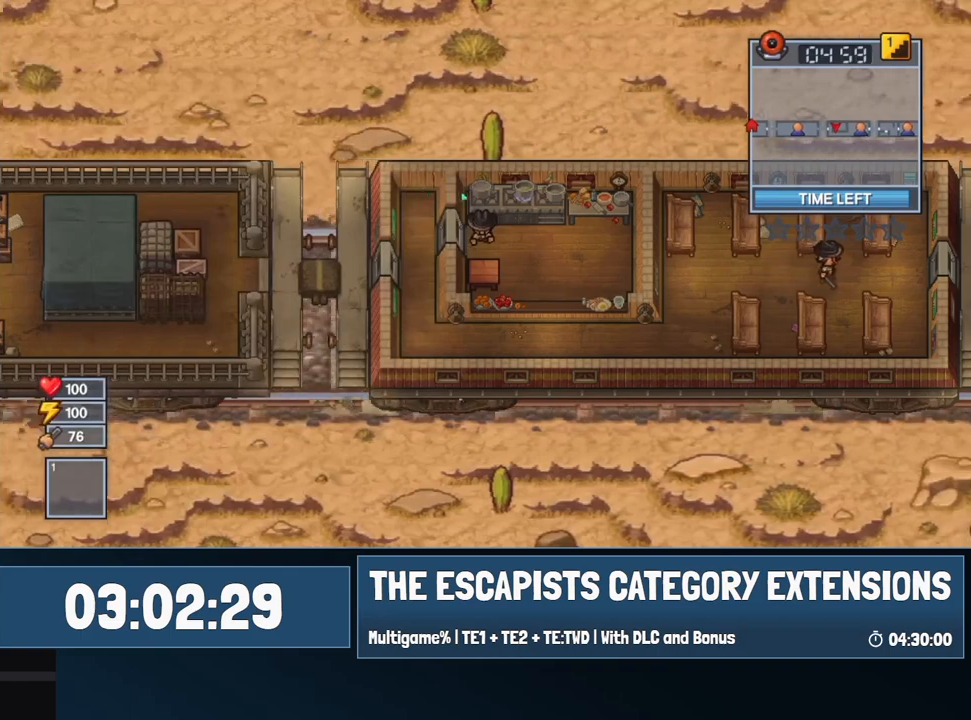
{"keys": ["a"], "mouse": [], "events": [[100, "a", "down"]]}
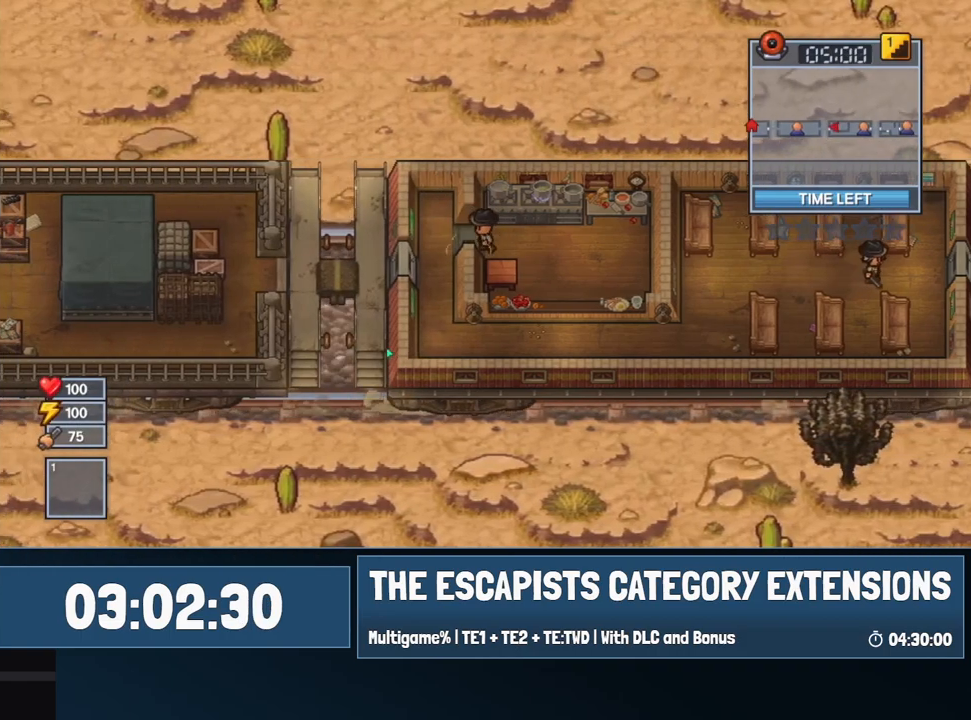
{"keys": ["s"], "mouse": [], "events": [[200, "s", "down"], [350, "a", "up"]]}
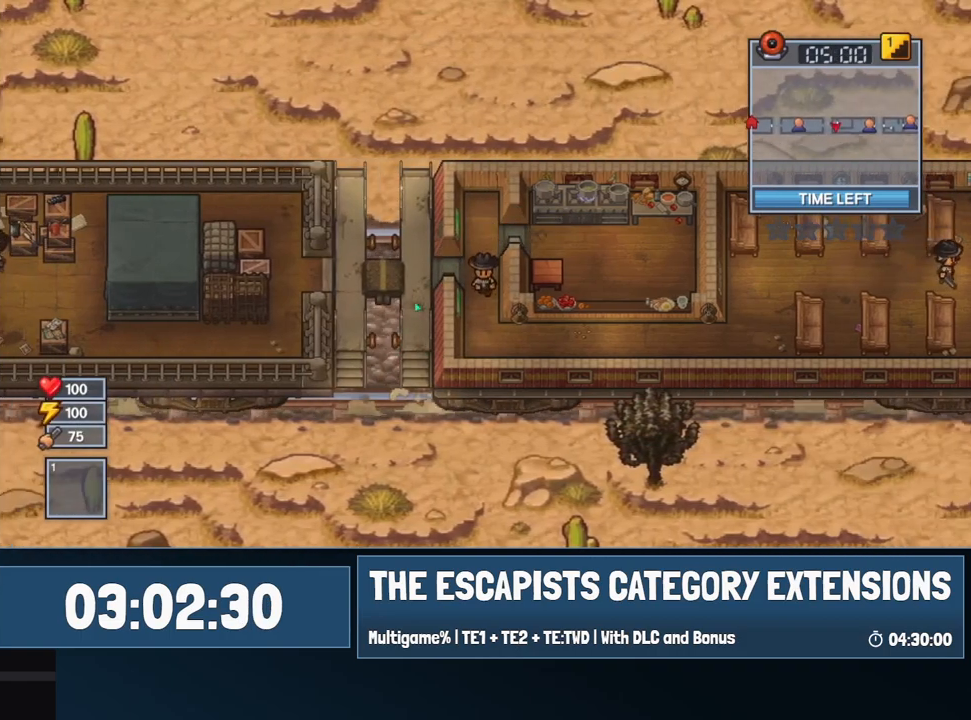
{"keys": ["d"], "mouse": [], "events": [[317, "d", "down"], [450, "s", "up"]]}